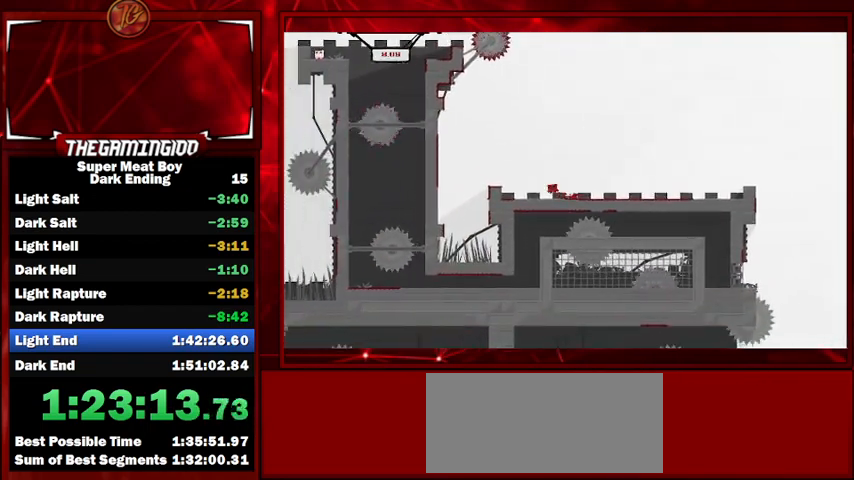
Gameplay with keyboard; each line is a JSON object with the keys held at the frame after it. "events" lists presses ("down") and releases ("up") of "left", "p", "right", "shift" and "space" between this image and that frame as [ms after this image, input, new state], when the widget could be followed in between. No other keys are recorded. Mouse input is not recorded.
{"keys": ["left", "shift", "space"], "events": []}
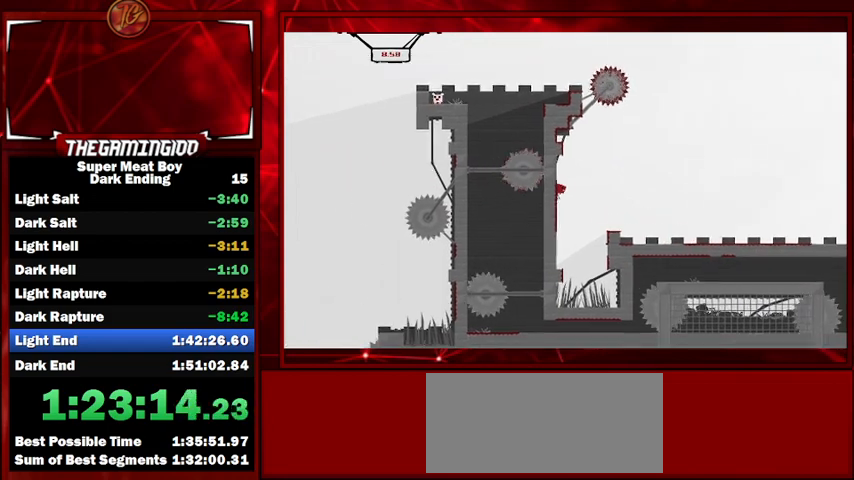
{"keys": ["left", "shift", "space"], "events": [[33, "space", "up"], [467, "space", "down"]]}
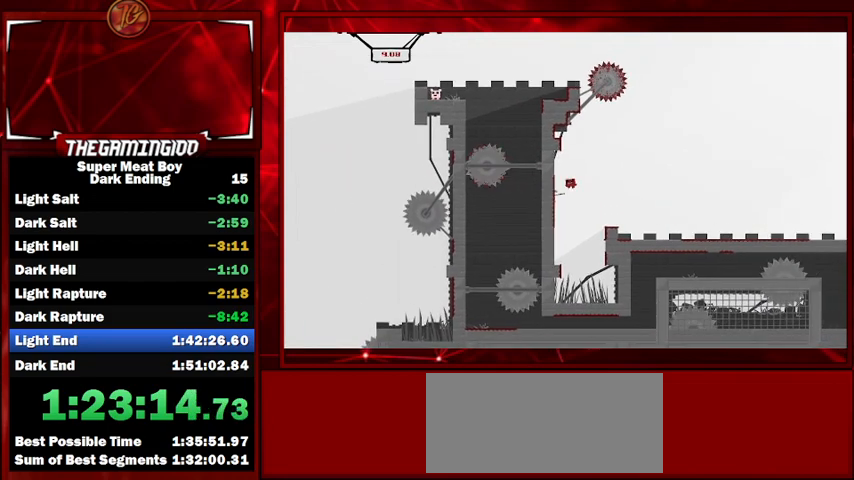
{"keys": ["left", "shift", "space"], "events": [[267, "space", "up"], [333, "left", "up"], [433, "left", "down"], [433, "space", "down"]]}
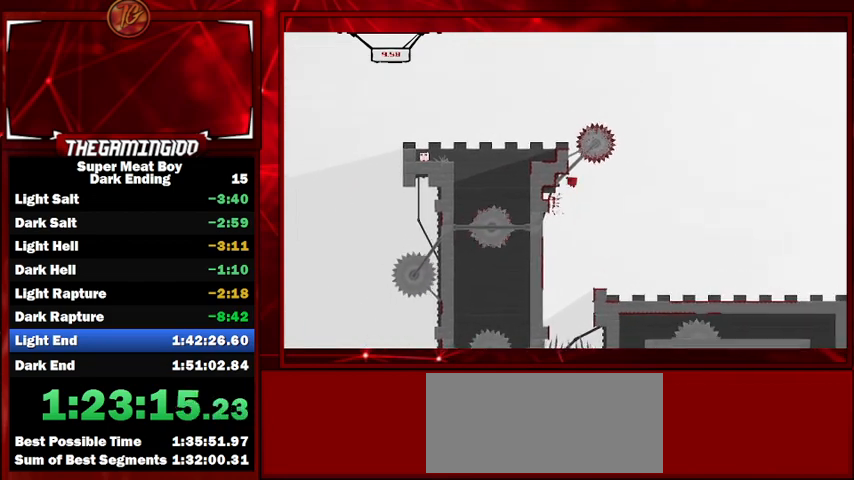
{"keys": ["left", "shift", "space"], "events": []}
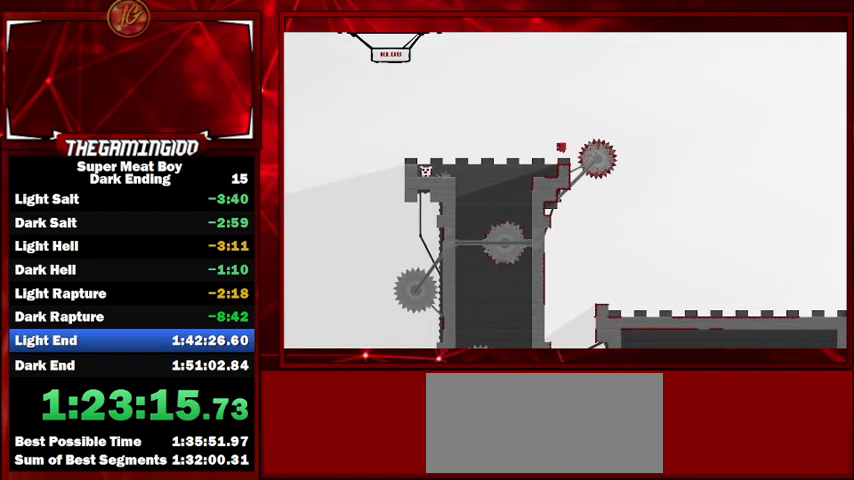
{"keys": ["left", "shift"], "events": [[233, "space", "up"]]}
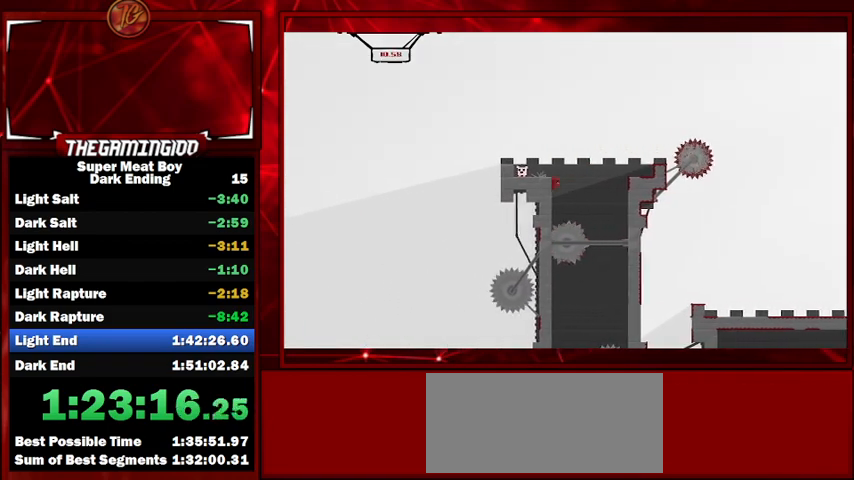
{"keys": ["left", "shift"], "events": [[100, "space", "down"], [333, "space", "up"]]}
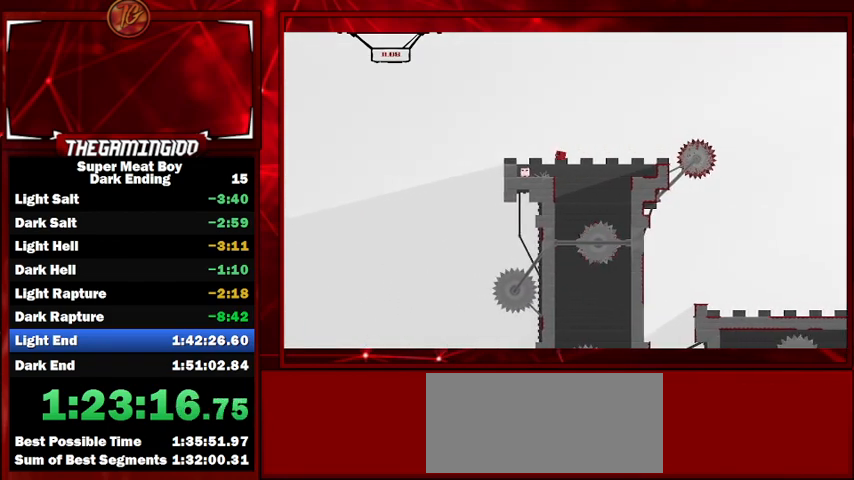
{"keys": ["shift"], "events": [[300, "left", "up"]]}
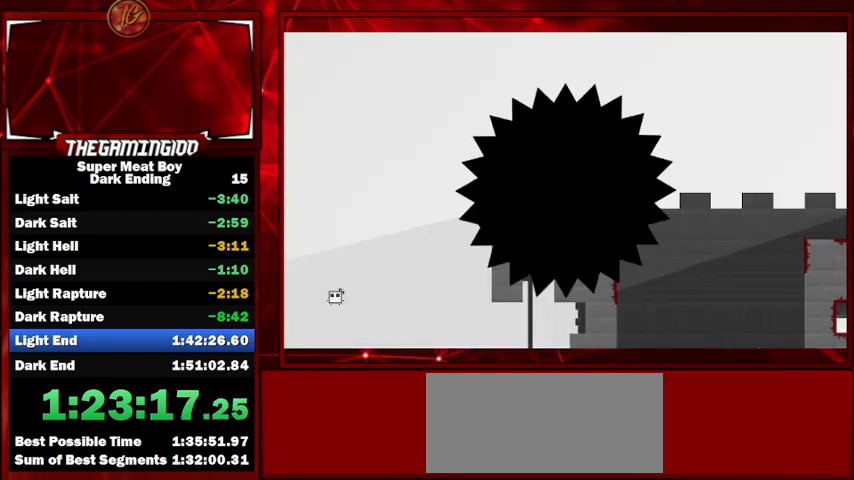
{"keys": ["shift"], "events": []}
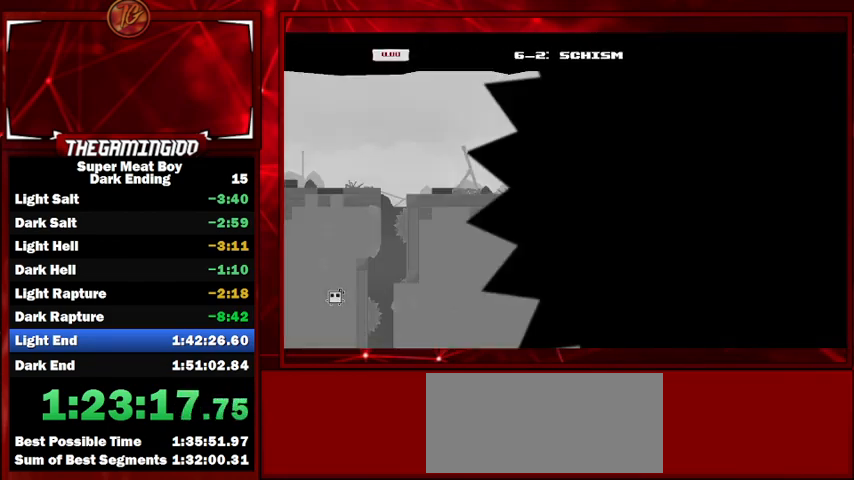
{"keys": ["shift"], "events": [[233, "right", "down"], [433, "right", "up"]]}
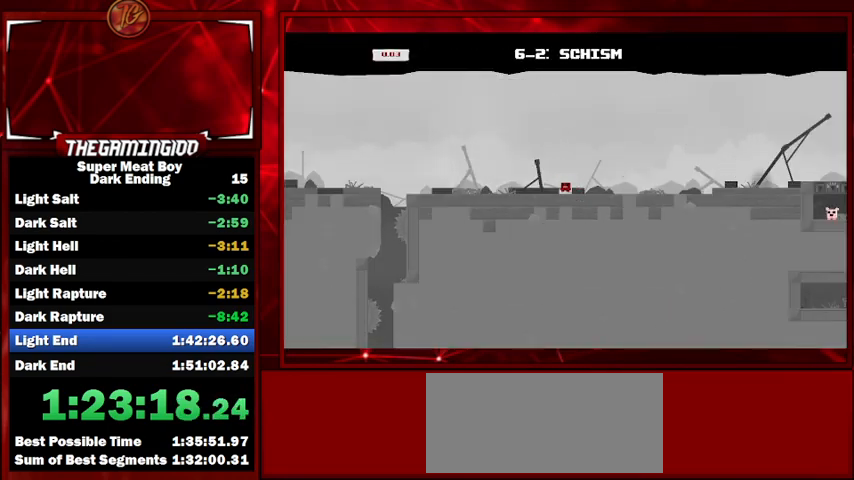
{"keys": ["left", "shift", "space"], "events": [[33, "left", "down"], [333, "space", "down"]]}
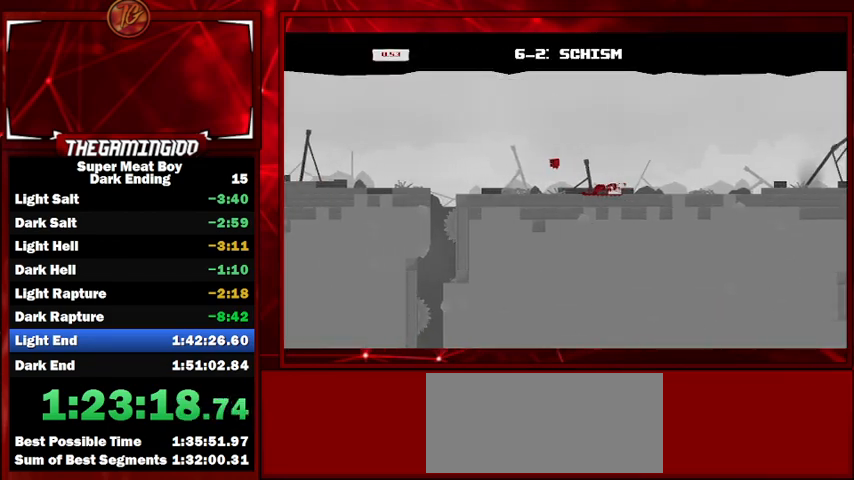
{"keys": ["shift"], "events": [[67, "space", "up"], [333, "left", "up"]]}
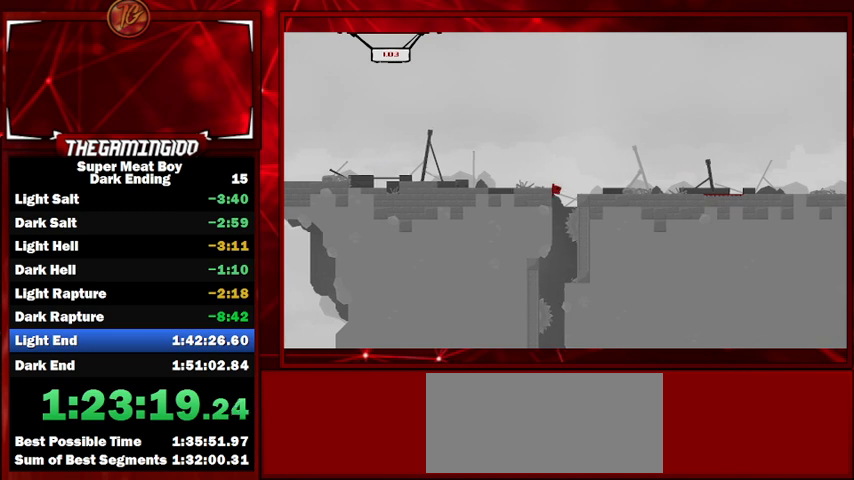
{"keys": ["shift"], "events": []}
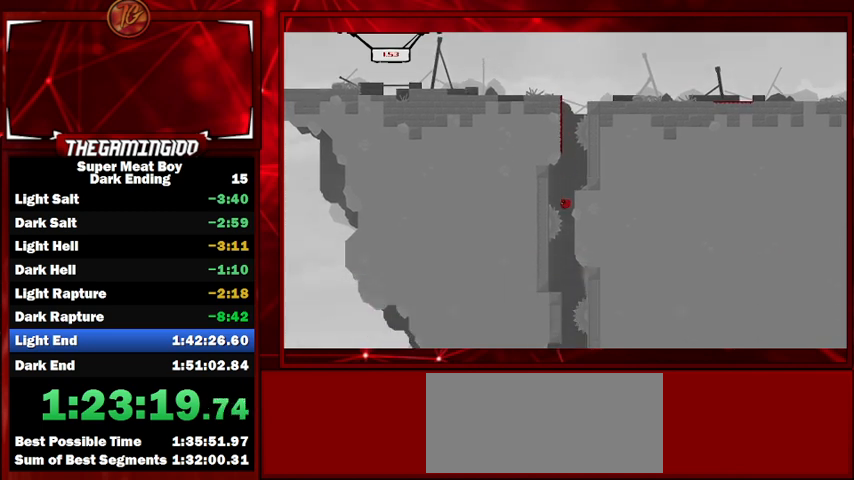
{"keys": ["shift"], "events": []}
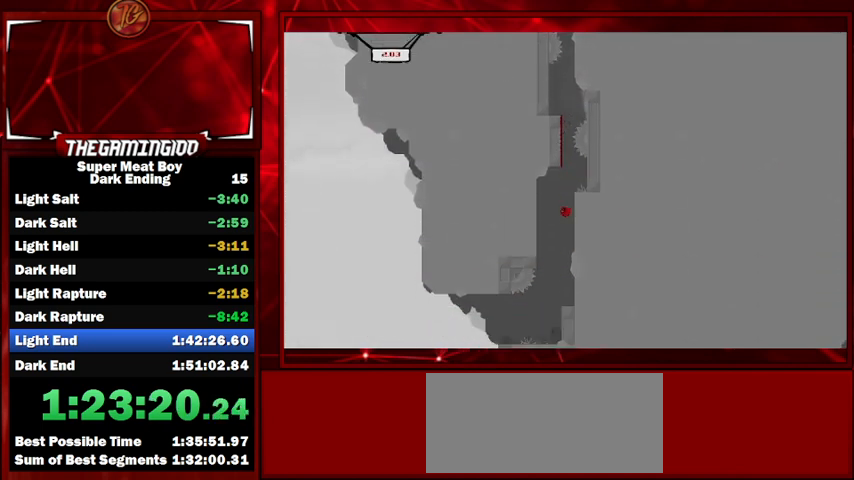
{"keys": ["left", "shift"], "events": [[100, "left", "down"]]}
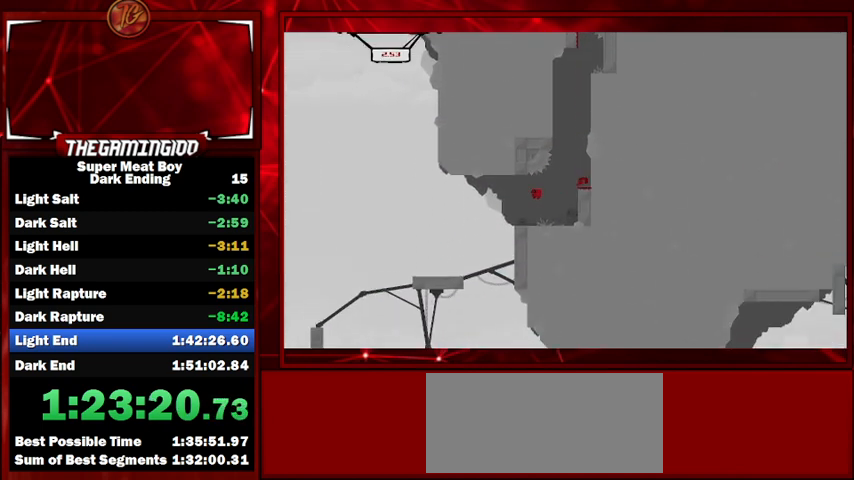
{"keys": ["right", "shift"], "events": [[300, "left", "up"], [300, "right", "down"]]}
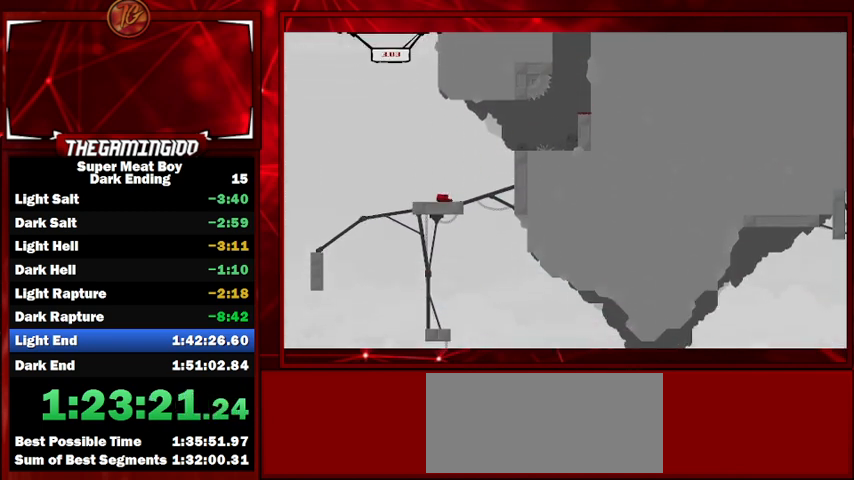
{"keys": ["right", "shift"], "events": [[33, "right", "up"], [67, "left", "down"], [333, "right", "down"], [433, "left", "up"]]}
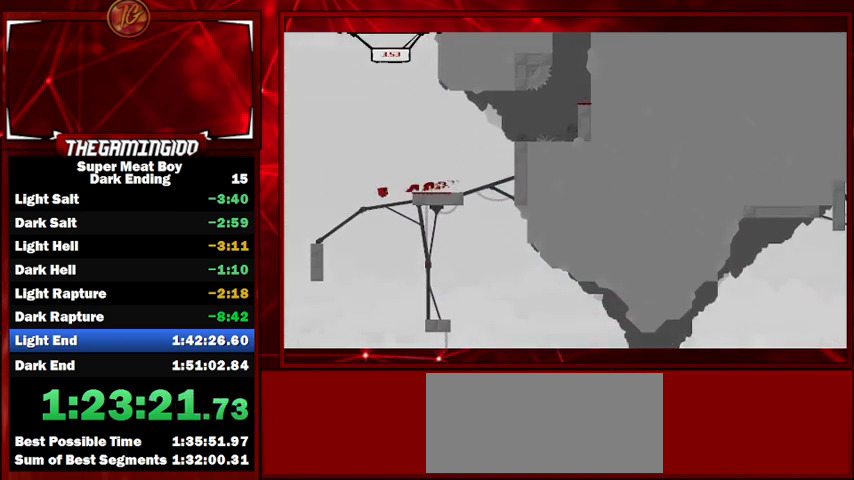
{"keys": ["right", "shift"], "events": [[400, "right", "up"], [467, "left", "down"], [500, "left", "up"], [500, "right", "down"]]}
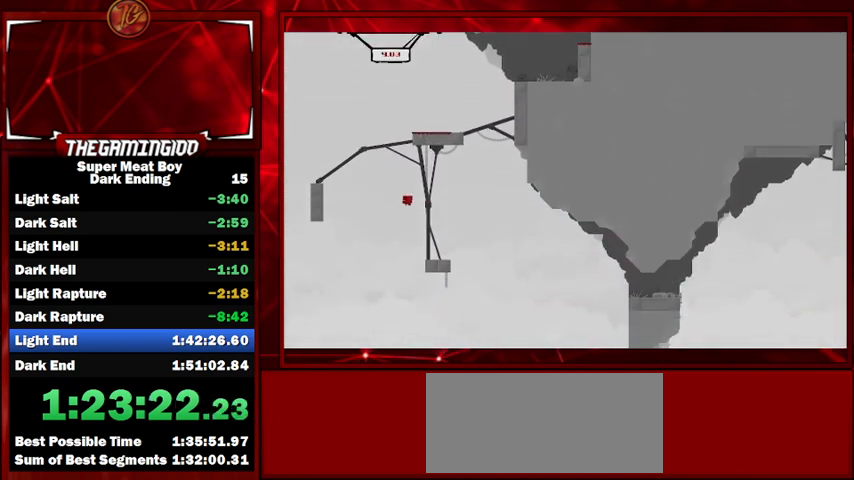
{"keys": ["right", "shift"], "events": [[233, "space", "down"], [467, "space", "up"]]}
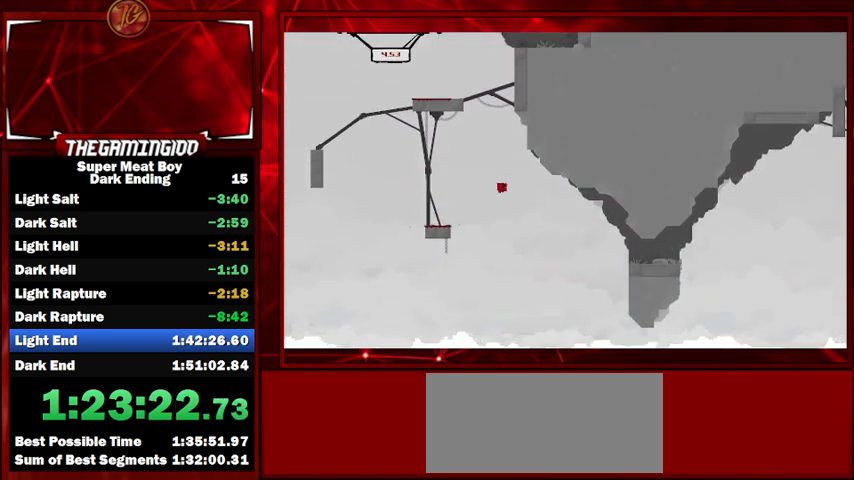
{"keys": ["right", "shift"], "events": [[300, "right", "up"], [333, "left", "down"], [400, "left", "up"], [400, "right", "down"]]}
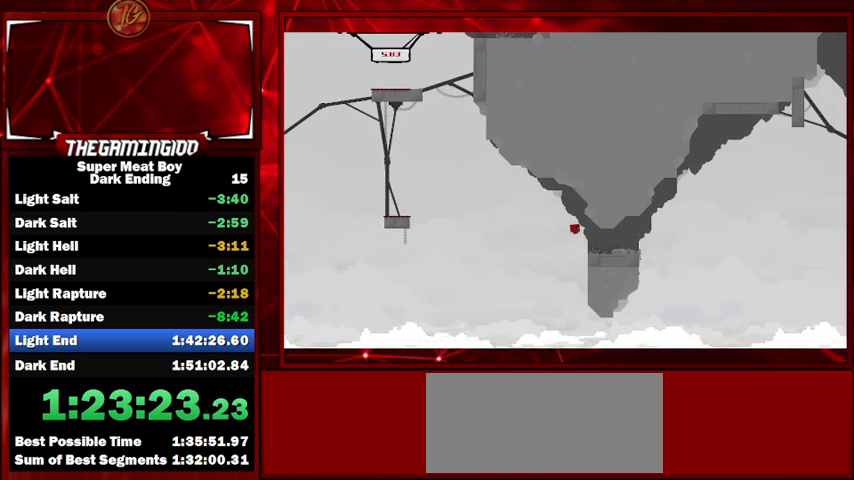
{"keys": ["right", "shift", "space"], "events": [[267, "space", "down"]]}
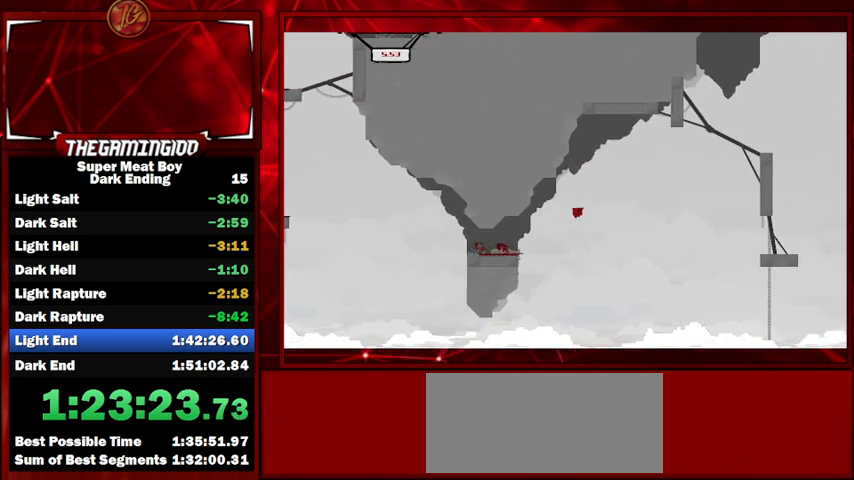
{"keys": ["right", "shift", "space"], "events": []}
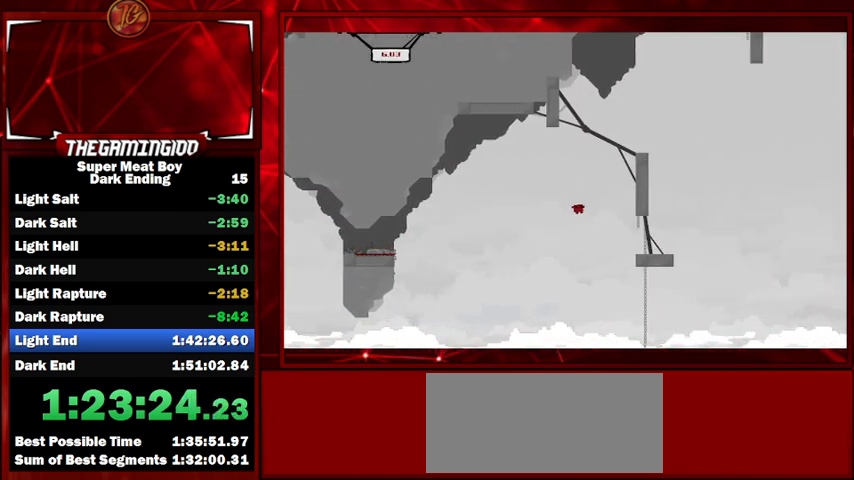
{"keys": ["shift"], "events": [[100, "right", "up"], [100, "space", "up"], [267, "left", "down"], [433, "left", "up"]]}
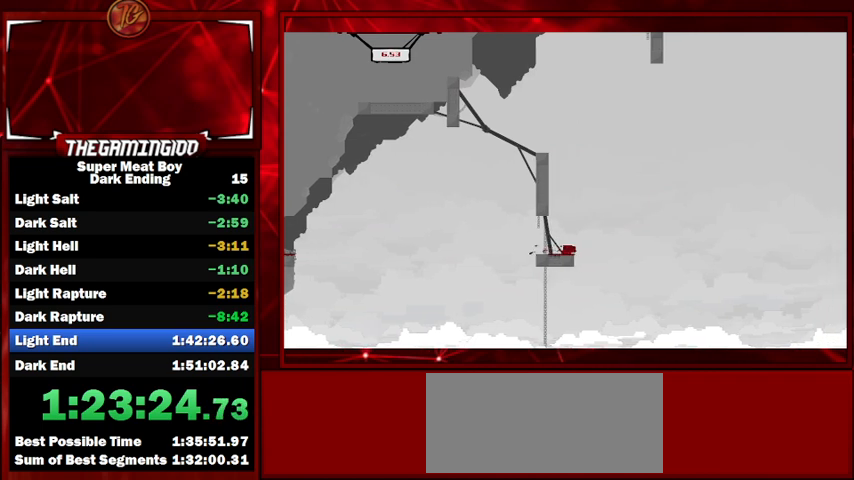
{"keys": ["left", "shift", "space"], "events": [[300, "space", "down"], [400, "left", "down"]]}
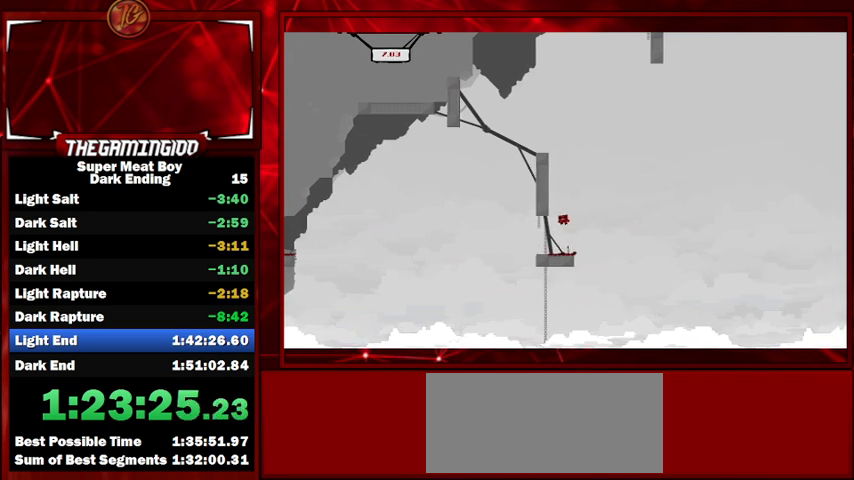
{"keys": ["left", "shift", "space"], "events": [[200, "space", "up"], [300, "space", "down"]]}
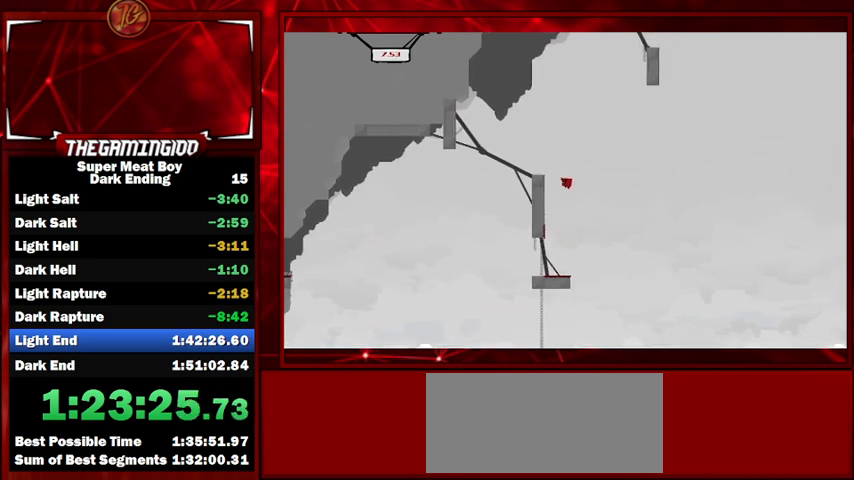
{"keys": ["left", "shift", "space"], "events": [[100, "space", "up"], [300, "space", "down"]]}
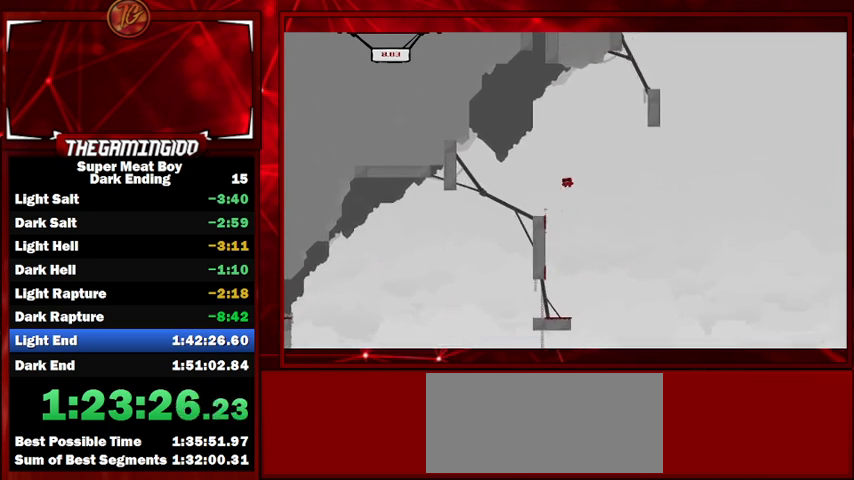
{"keys": ["left", "shift", "space"], "events": []}
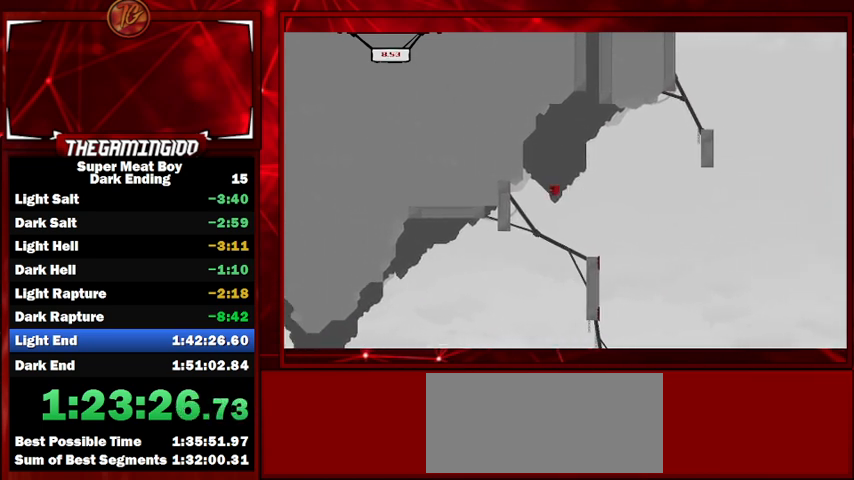
{"keys": ["right", "shift", "space"], "events": [[133, "space", "up"], [200, "right", "down"], [233, "left", "up"], [233, "space", "down"]]}
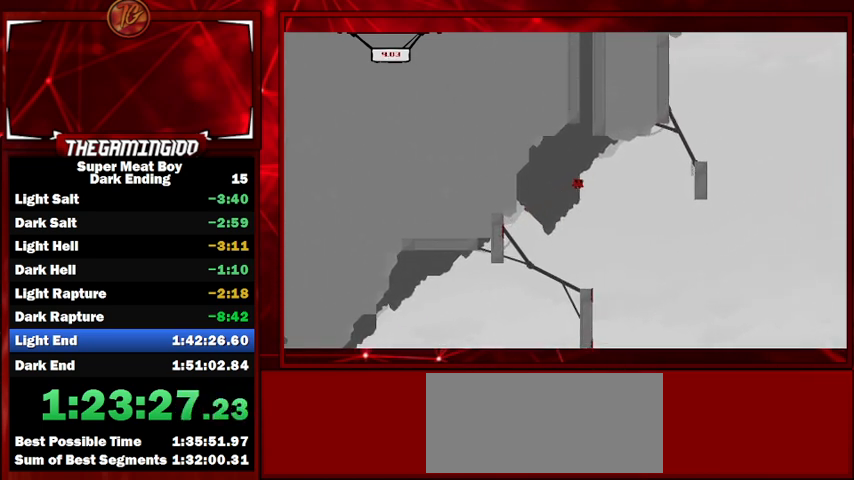
{"keys": ["right", "shift", "space"], "events": []}
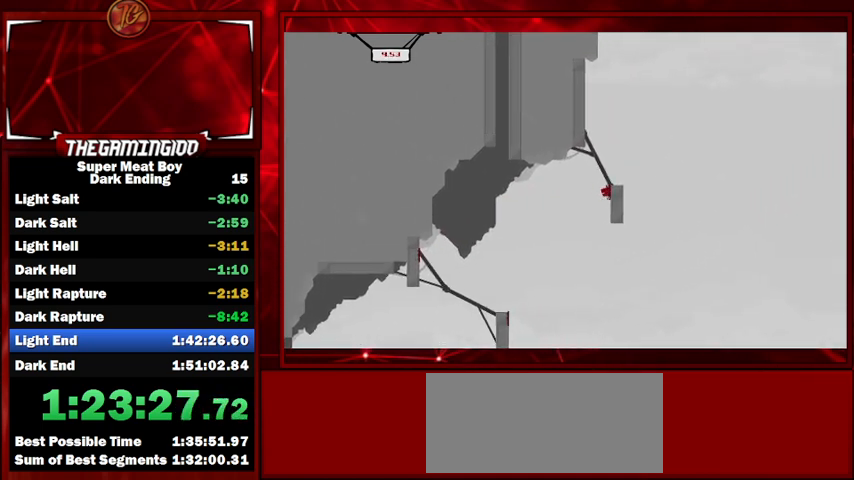
{"keys": ["left", "shift", "space"], "events": [[33, "space", "up"], [100, "space", "down"], [467, "left", "down"], [500, "right", "up"]]}